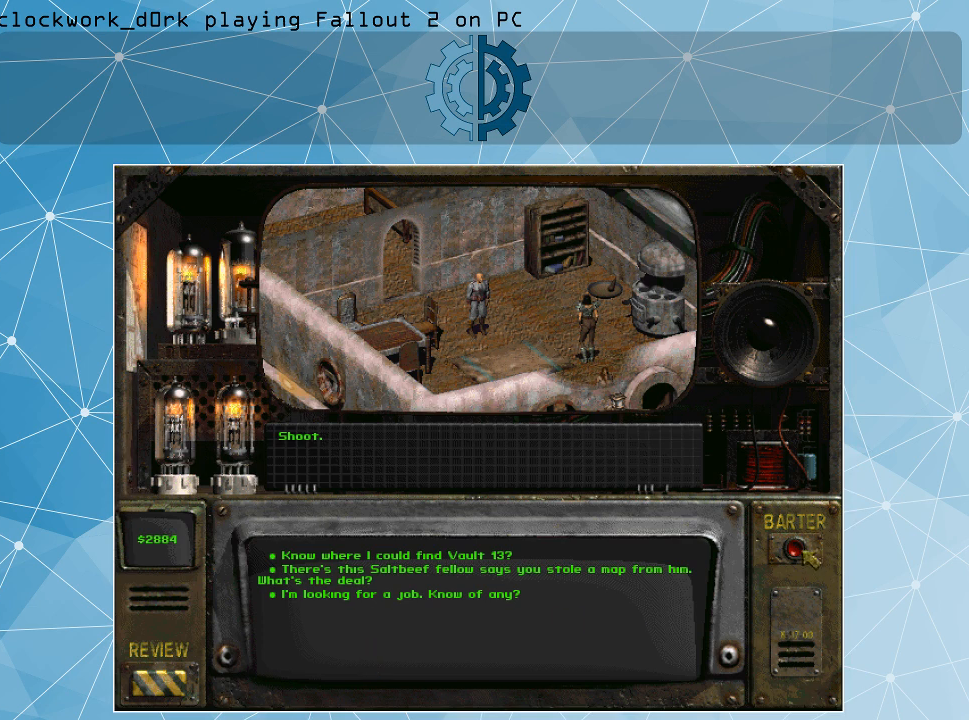
Gameplay with keyboard and mouse; each line is a JSON object with the keys and mouse buttons held at the frame after it. "events" lists presses ("down") and releases ("up") of ".", "/", "0", "1", "2", "3", "4", "5", "6", "7", "8", "9", "a", "alt_l", "alt_r", "b", "backslash", "backspace", "c", "caps_lock", "comma", "ctrl_l", "ctrl_r", "d", "e", "equals", "f", "g", "h", "i", "j", "k", "l", "lbracket", "m", "minus", "n", "o", "p", "q", "quote", "r", "rbracket", "return", "s", "semicolon", "shift_l", "shift_r", "space", "super", "t", "tab", "tilde", "u", "v", "w", "x", "y", "z", "mouse_left" and "mouse_right" between this image and that frame as [ms after this image, input, new state], when the widget could be followed in between. "mouse_left", "mouse_right" = the "left", "right" buttons of the "mouse" list. No other keys are recorded. Not read: mouse_move.
{"keys": [], "mouse": [], "events": [[300, "mouse_left", "down"], [400, "mouse_left", "up"]]}
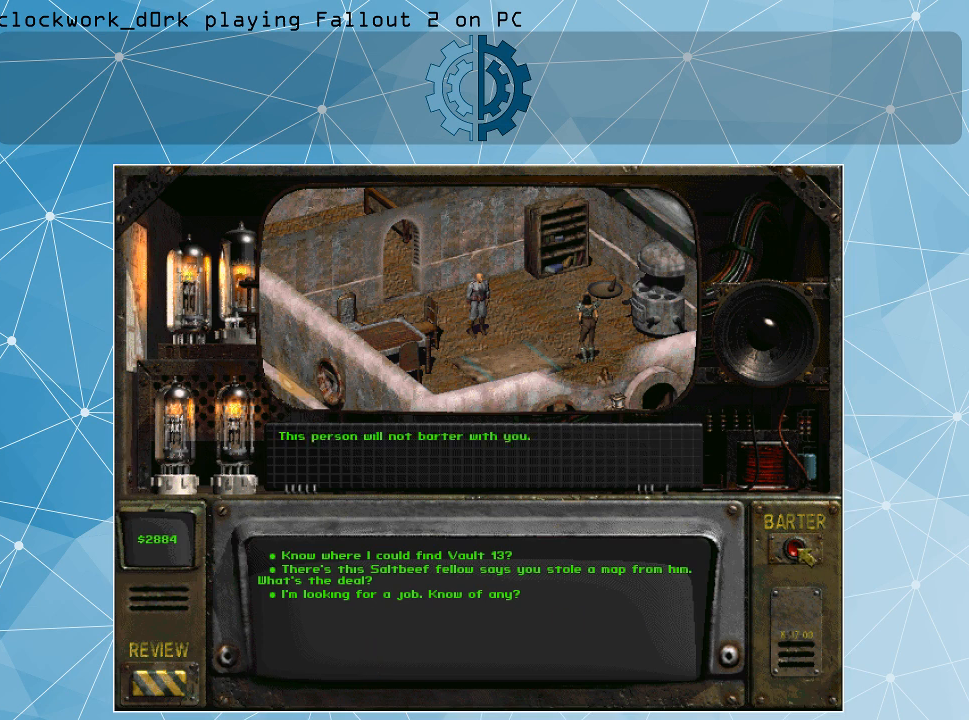
{"keys": [], "mouse": [], "events": []}
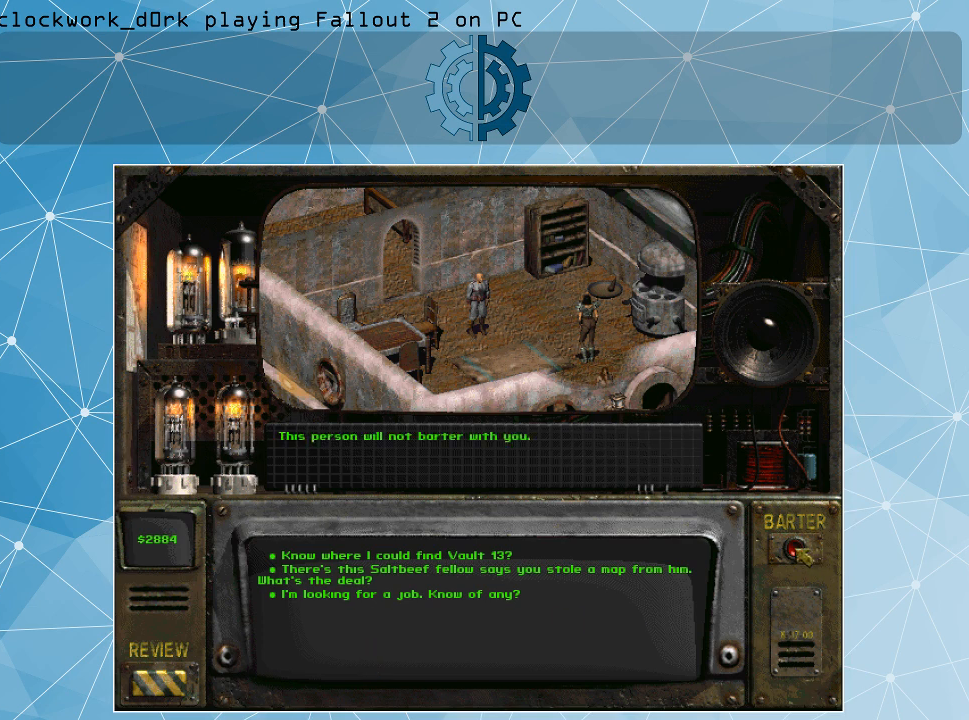
{"keys": [], "mouse": [], "events": []}
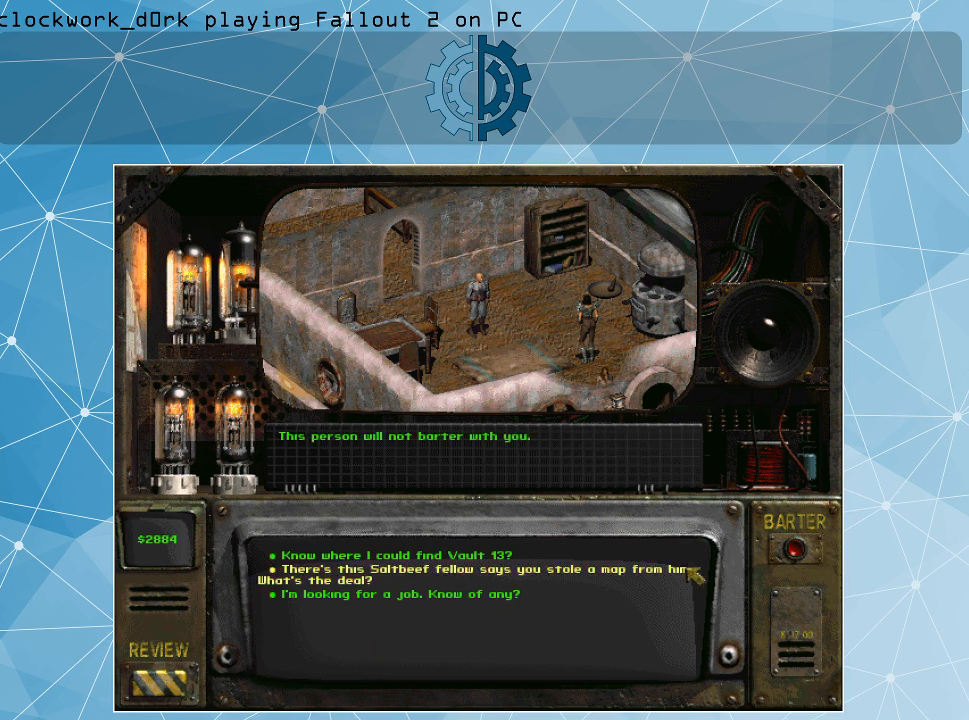
{"keys": [], "mouse": [], "events": []}
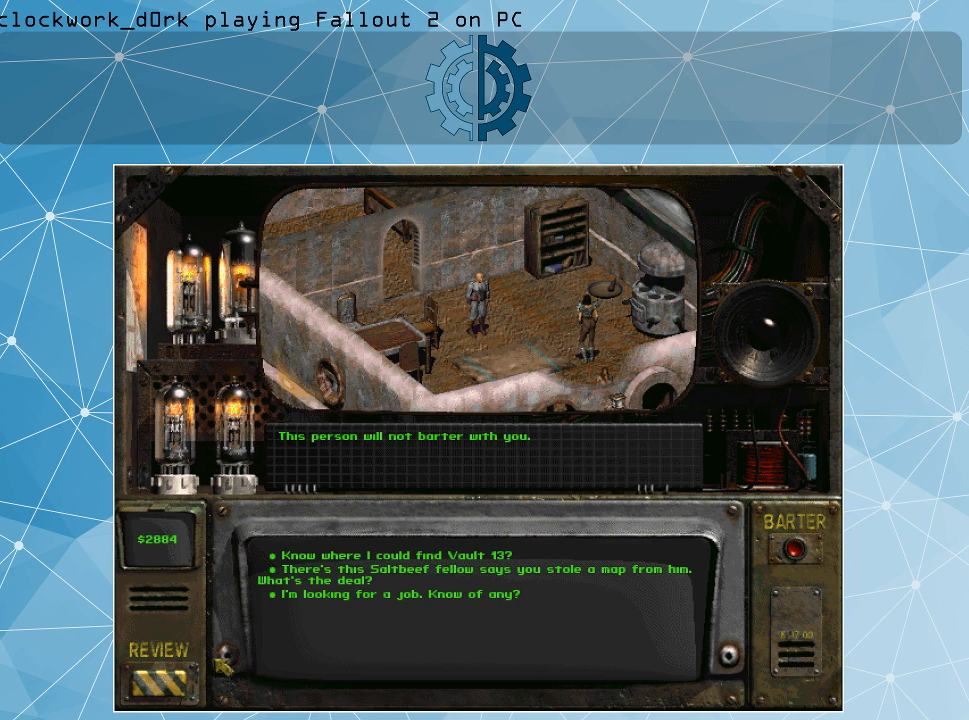
{"keys": [], "mouse": [], "events": []}
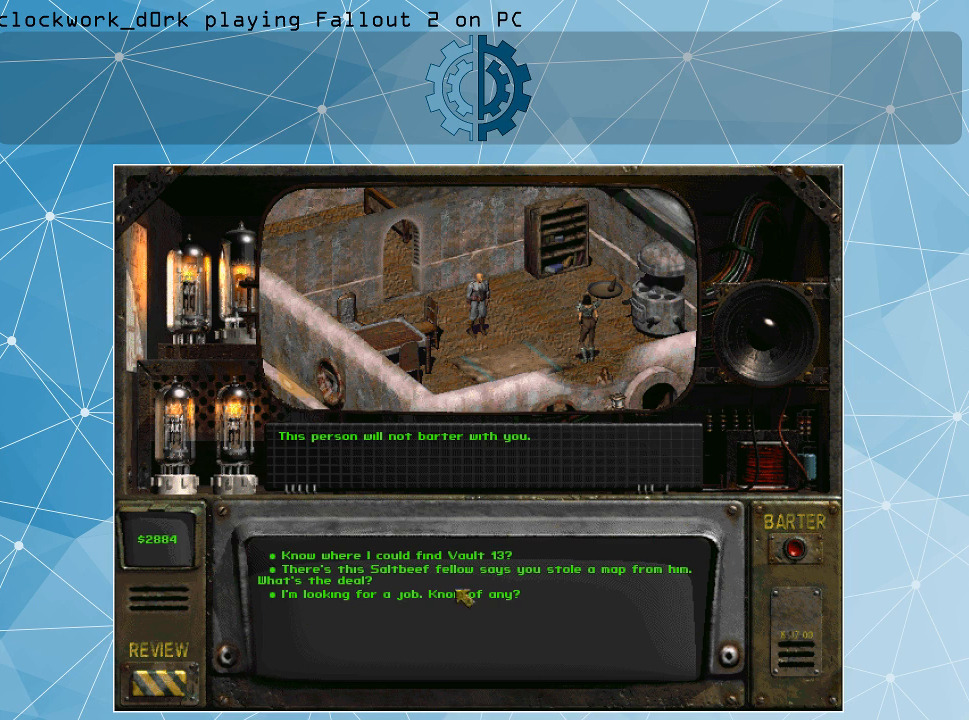
{"keys": [], "mouse": [], "events": []}
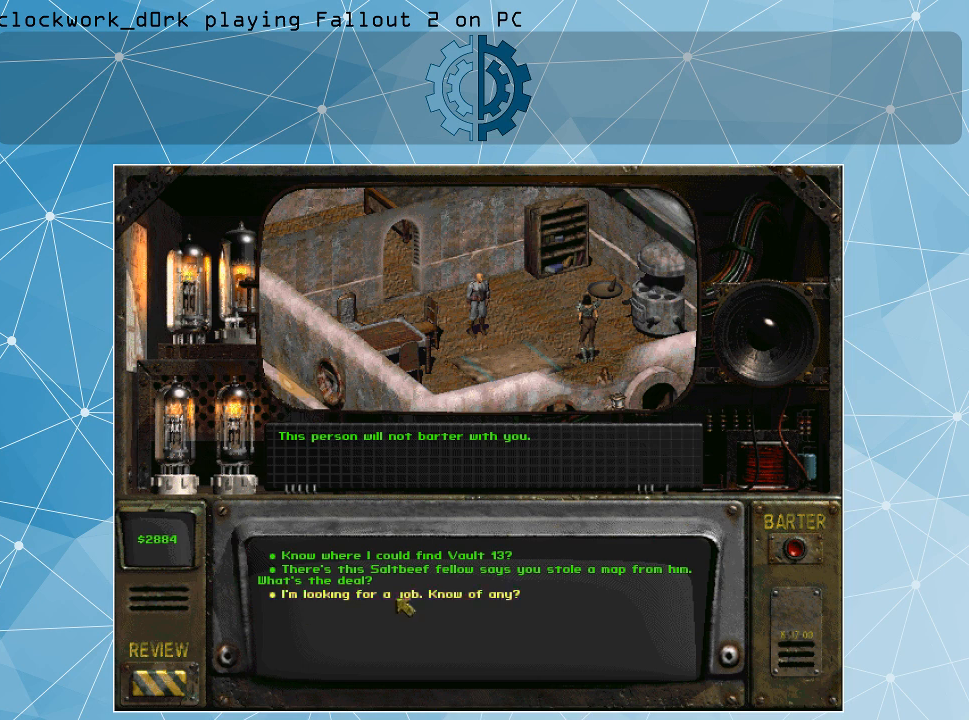
{"keys": [], "mouse": [], "events": []}
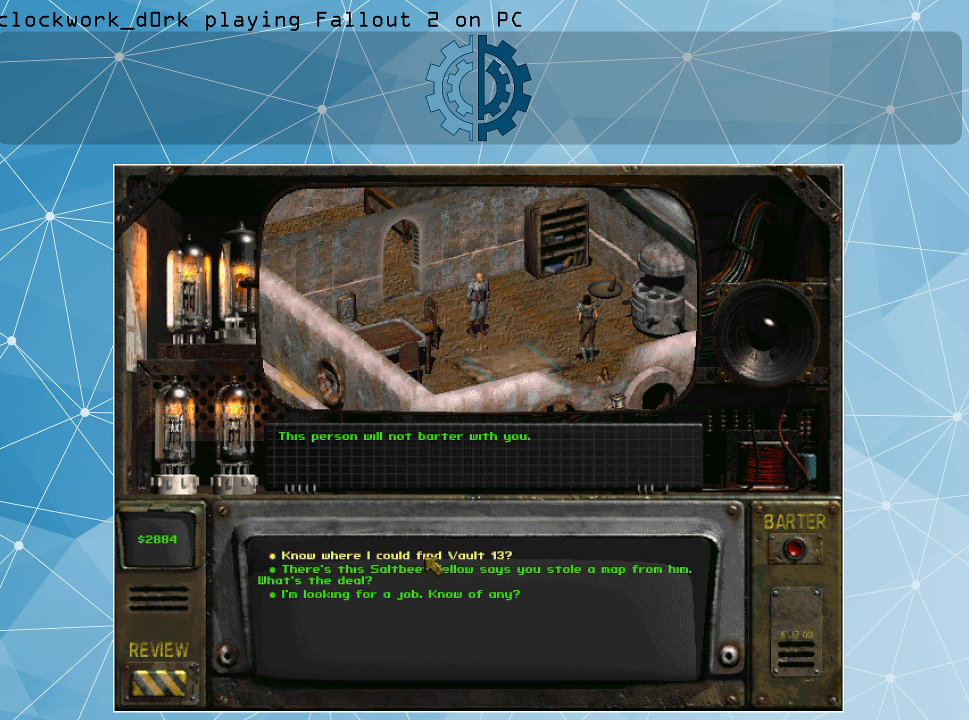
{"keys": [], "mouse": [], "events": []}
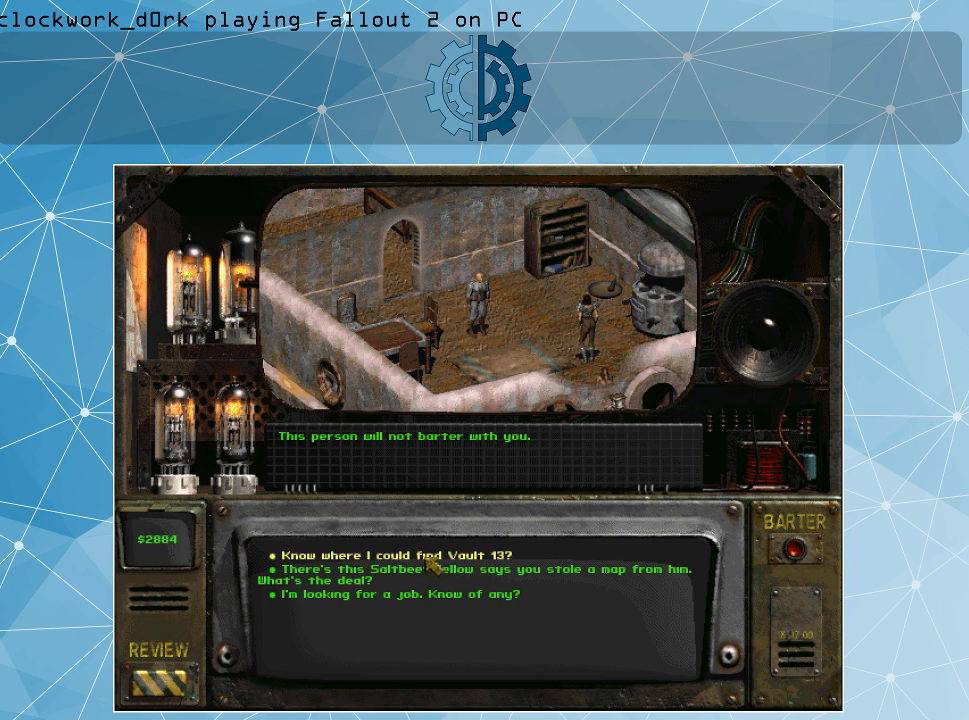
{"keys": [], "mouse": [], "events": []}
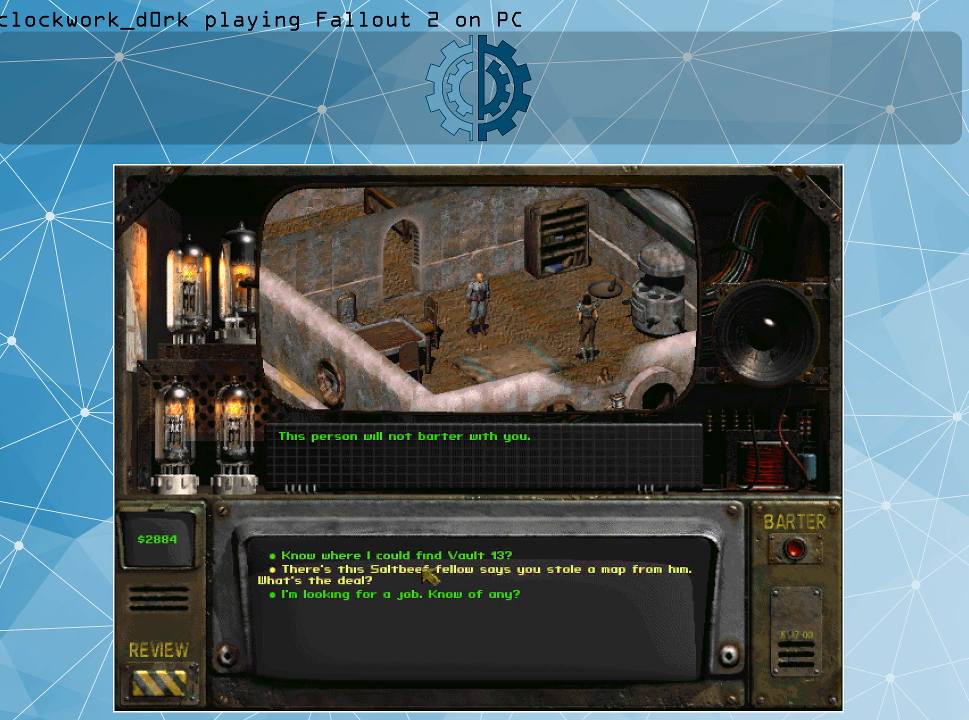
{"keys": [], "mouse": [], "events": [[400, "mouse_left", "down"], [500, "mouse_left", "up"]]}
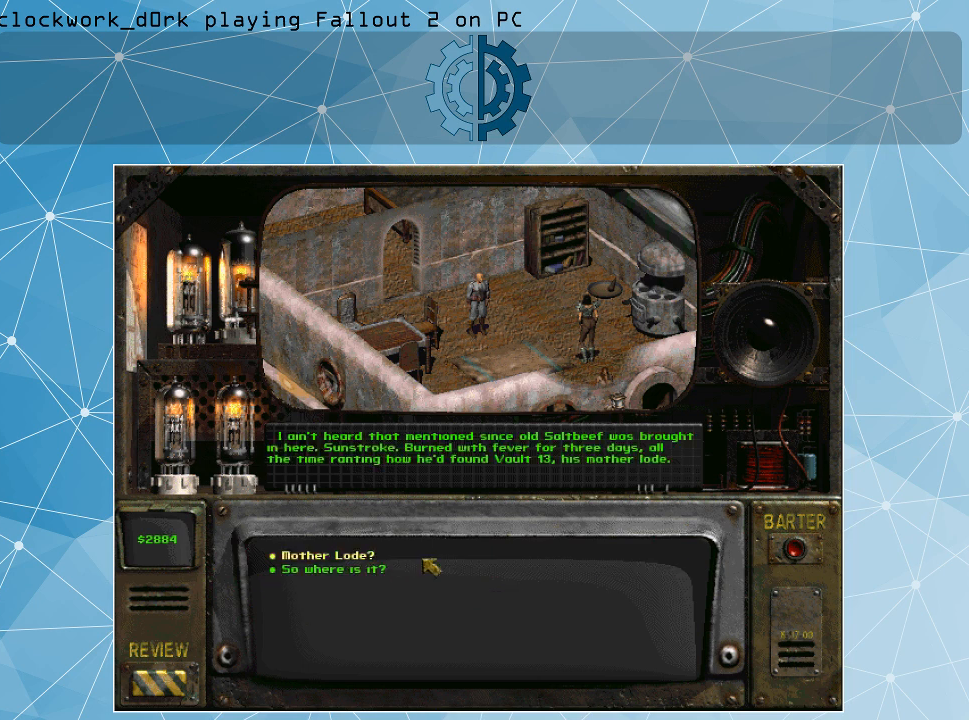
{"keys": [], "mouse": [], "events": []}
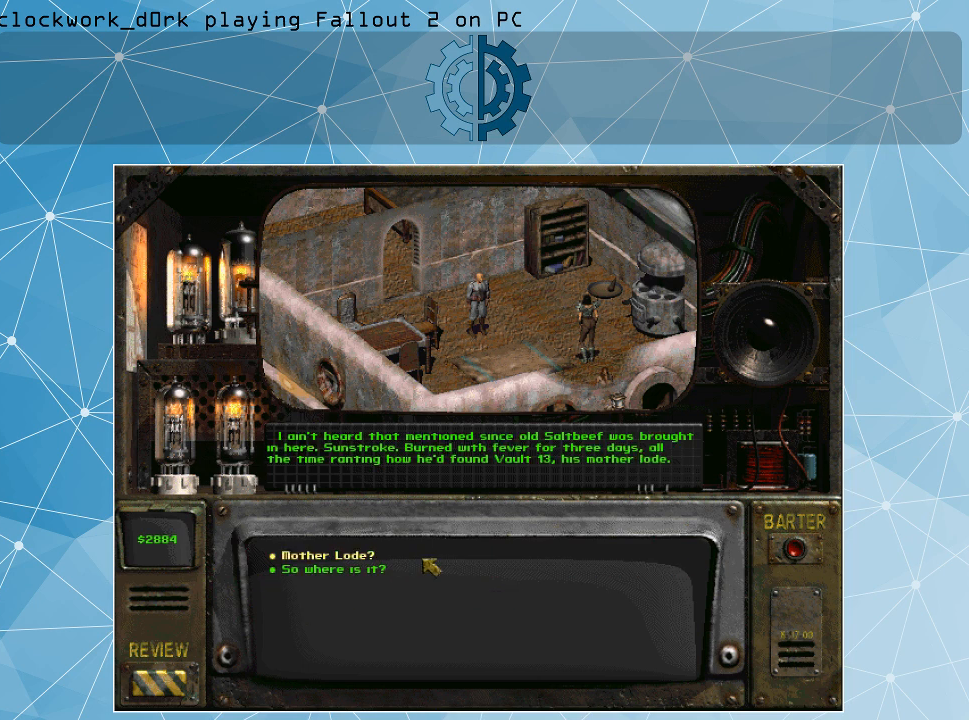
{"keys": [], "mouse": [], "events": []}
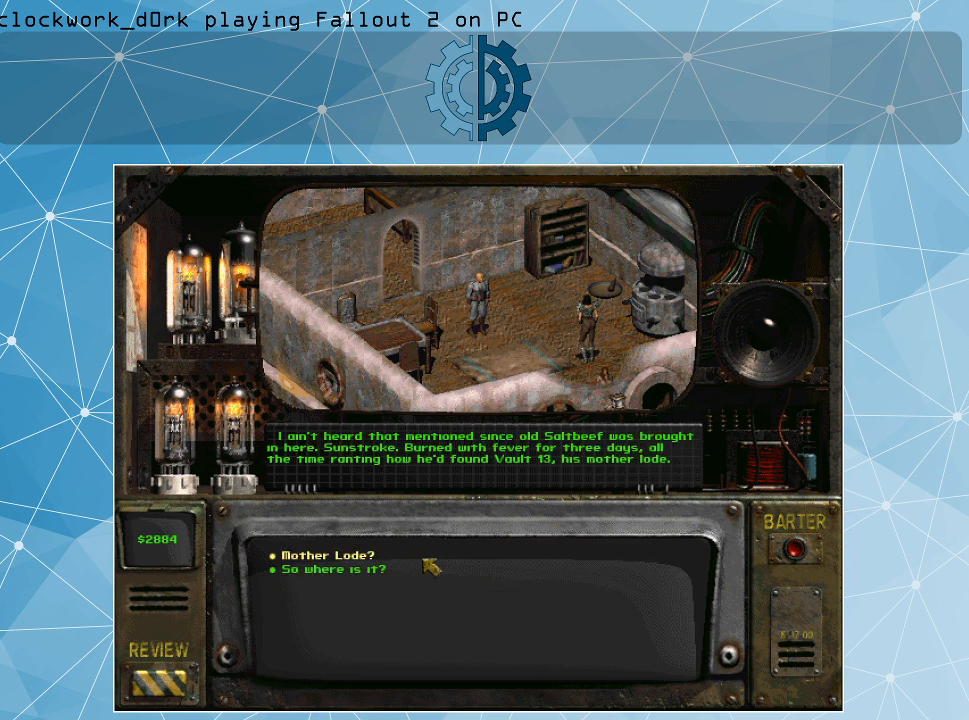
{"keys": [], "mouse": [], "events": []}
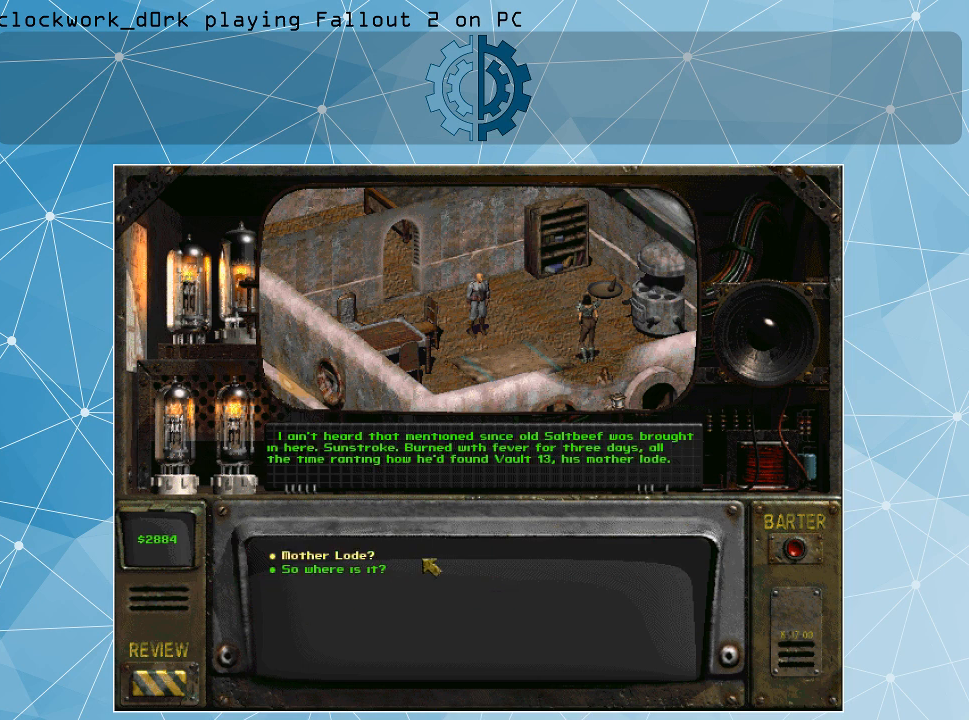
{"keys": [], "mouse": [], "events": []}
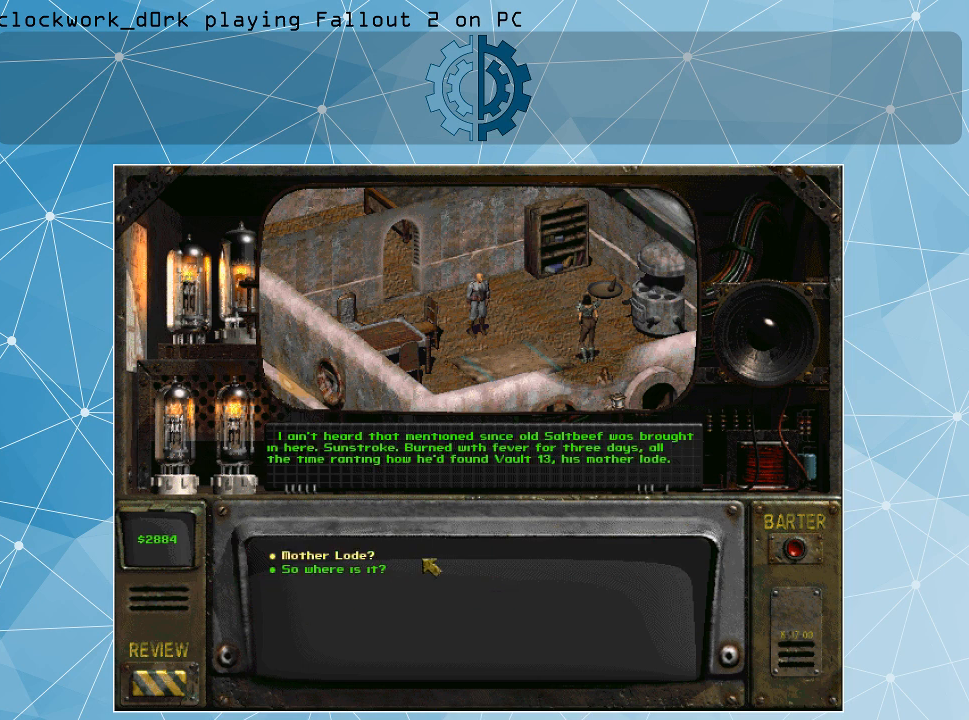
{"keys": [], "mouse": [], "events": []}
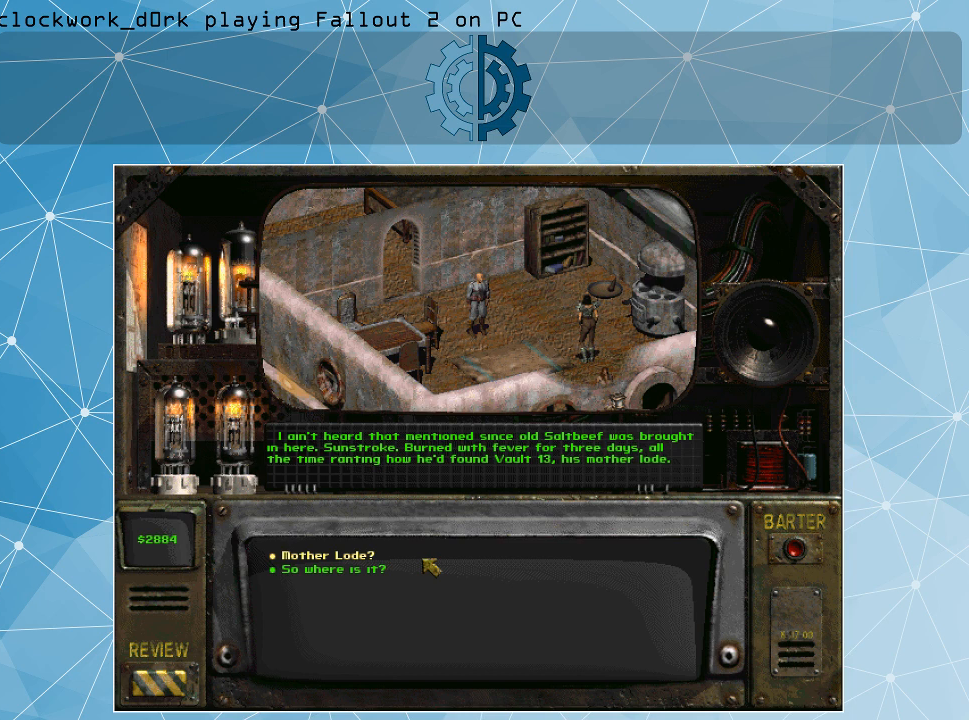
{"keys": [], "mouse": [], "events": []}
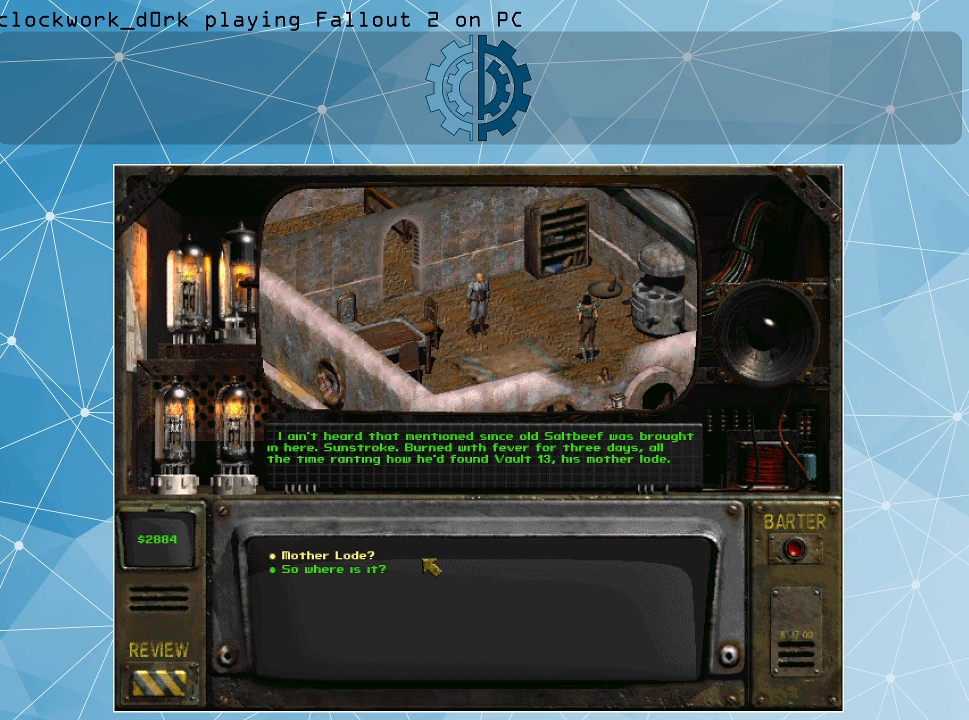
{"keys": [], "mouse": [], "events": []}
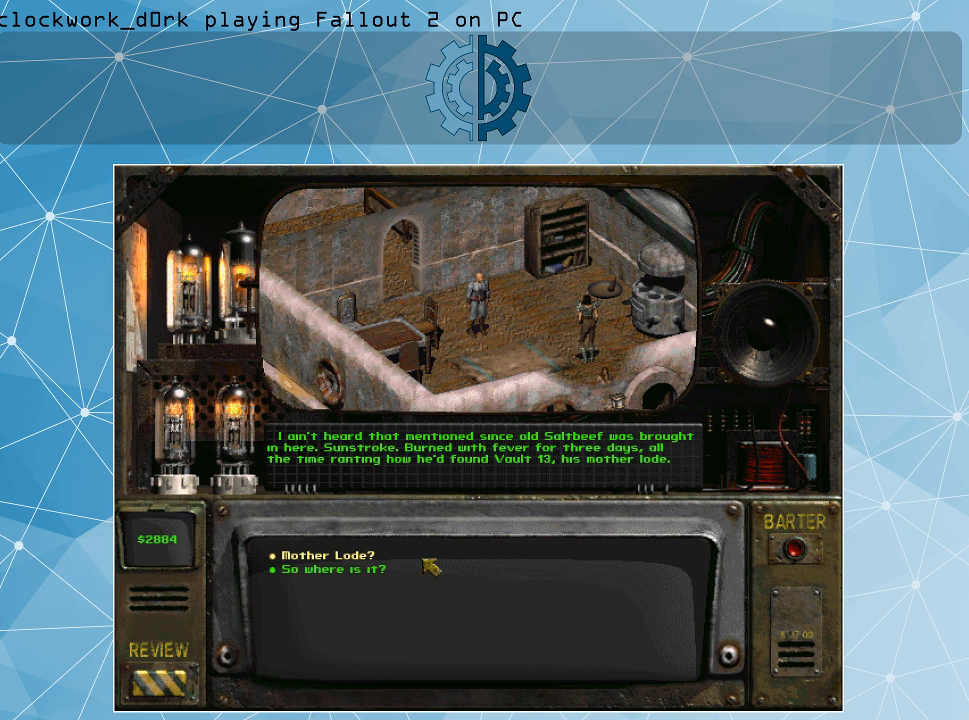
{"keys": [], "mouse": [], "events": []}
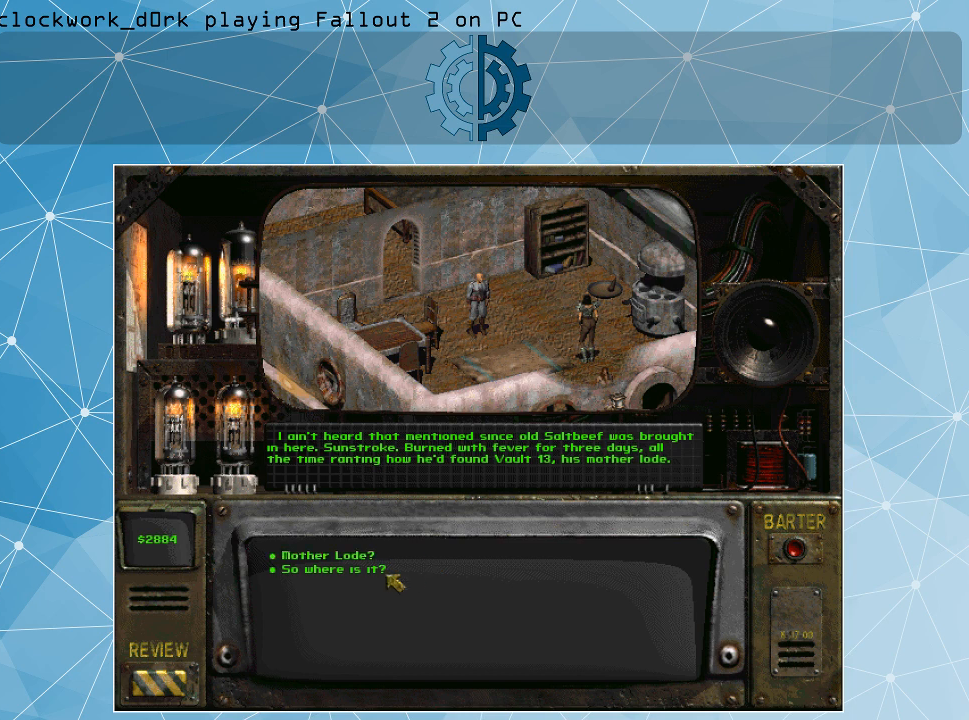
{"keys": [], "mouse": [], "events": []}
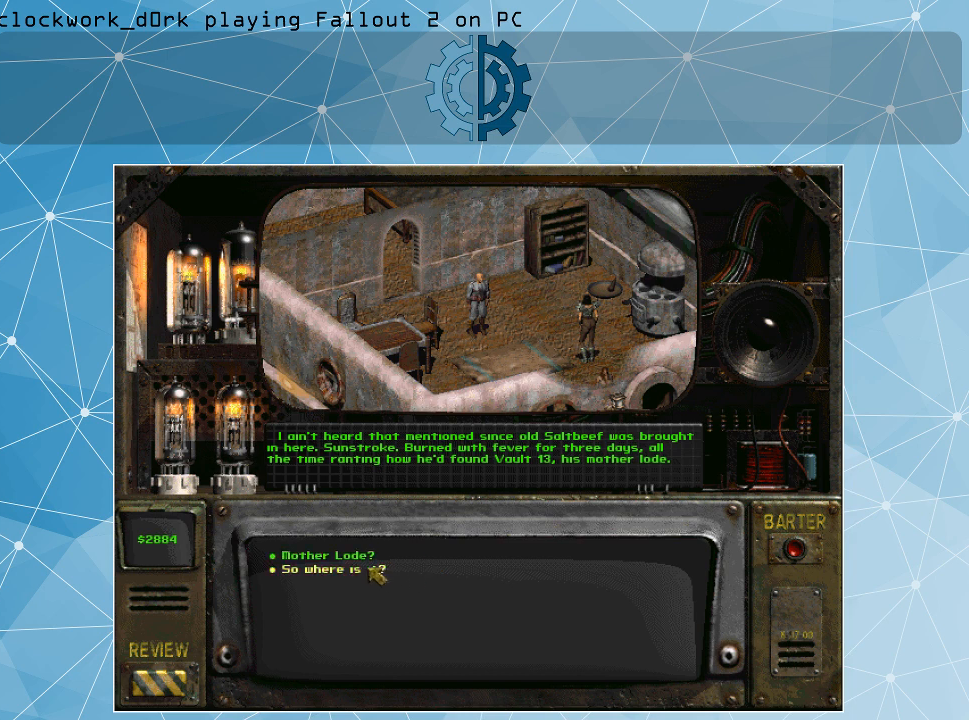
{"keys": [], "mouse": ["left"], "events": [[467, "mouse_left", "down"]]}
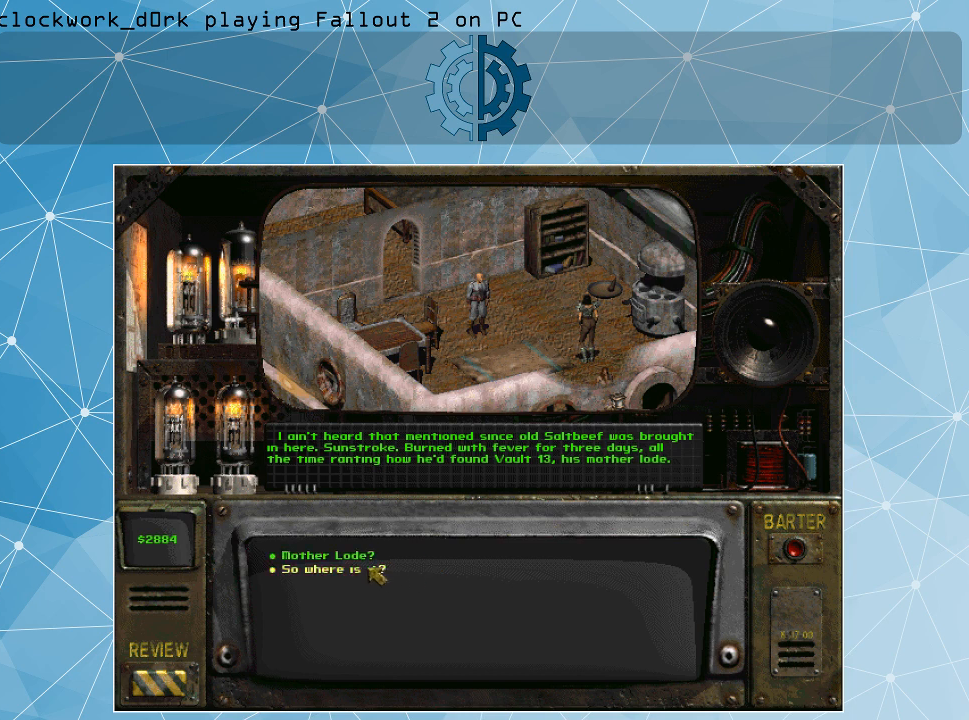
{"keys": [], "mouse": [], "events": [[100, "mouse_left", "up"]]}
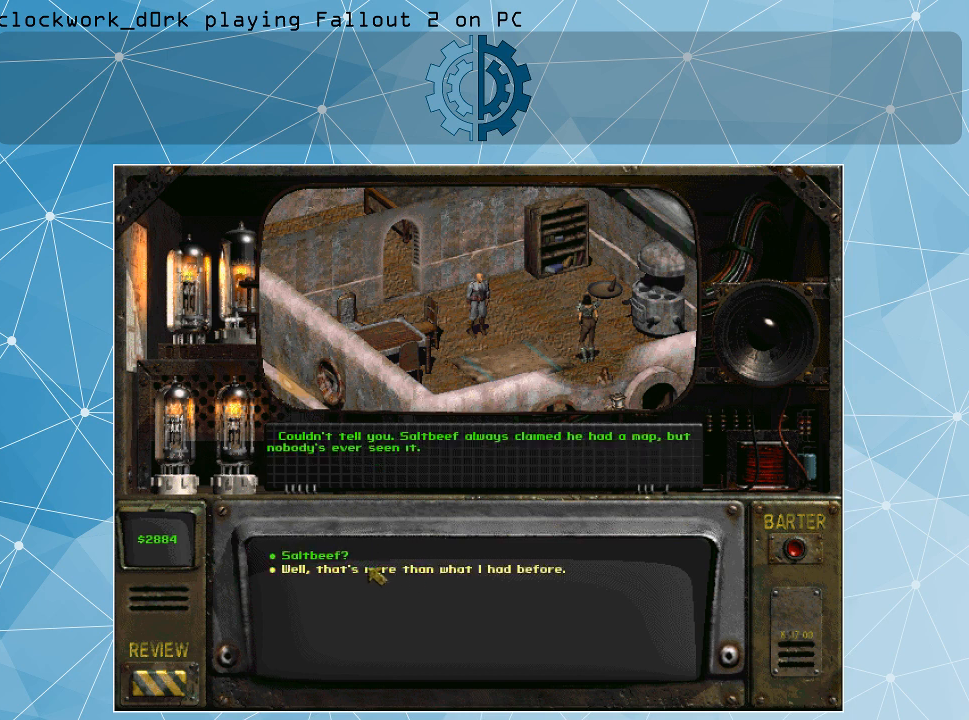
{"keys": [], "mouse": [], "events": []}